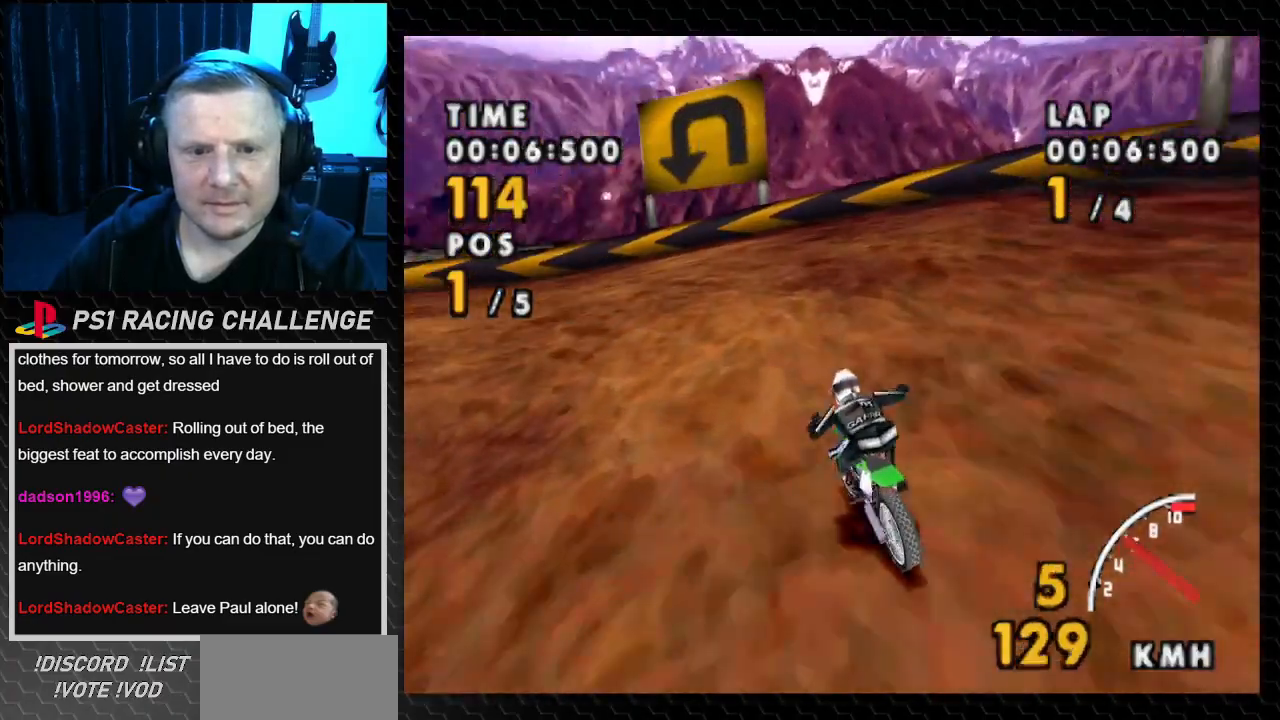
Gameplay with a controller (PlayStation layout); each line is a JSON object with the inputs held at the frame after it. "events" lists button and stick changes between this image and that frame as [ms after this image, input, new state], when the widget could be followed in between. Not read: L3 R3.
{"buttons": ["SQUARE", "DPAD_LEFT"], "events": [[333, "SQUARE", "down"], [367, "CROSS", "up"]]}
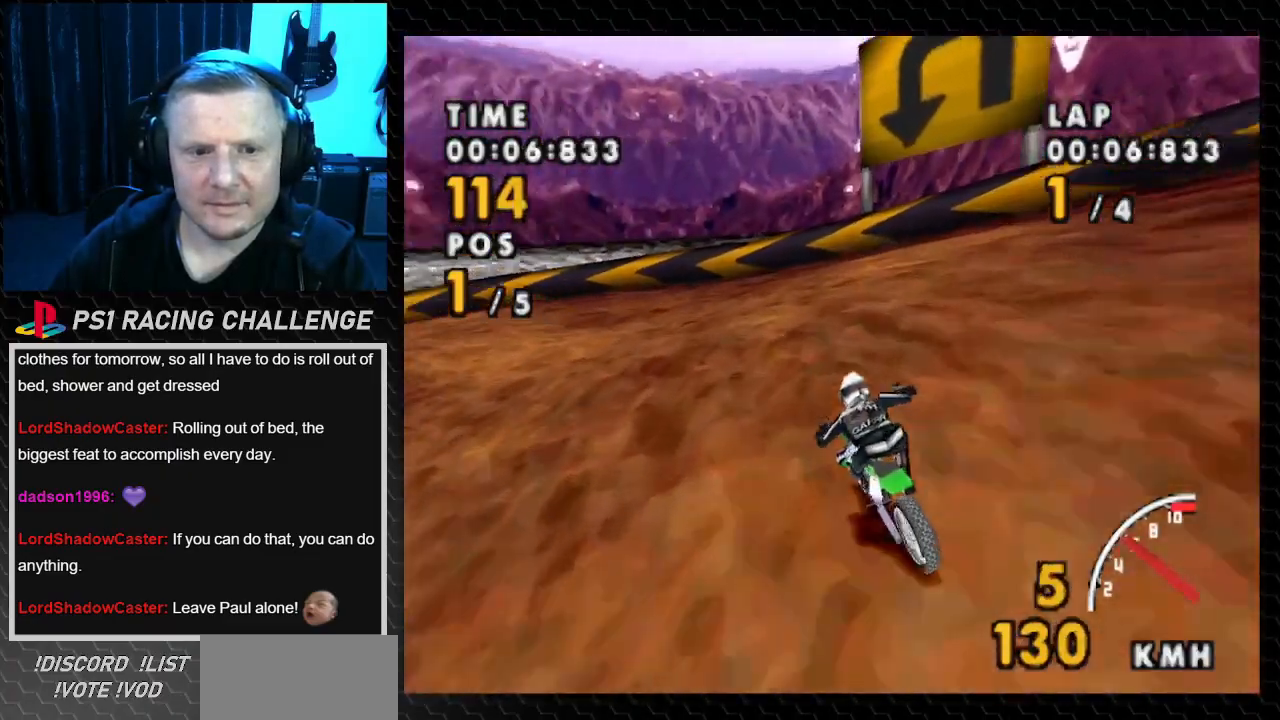
{"buttons": ["SQUARE", "DPAD_LEFT"], "events": []}
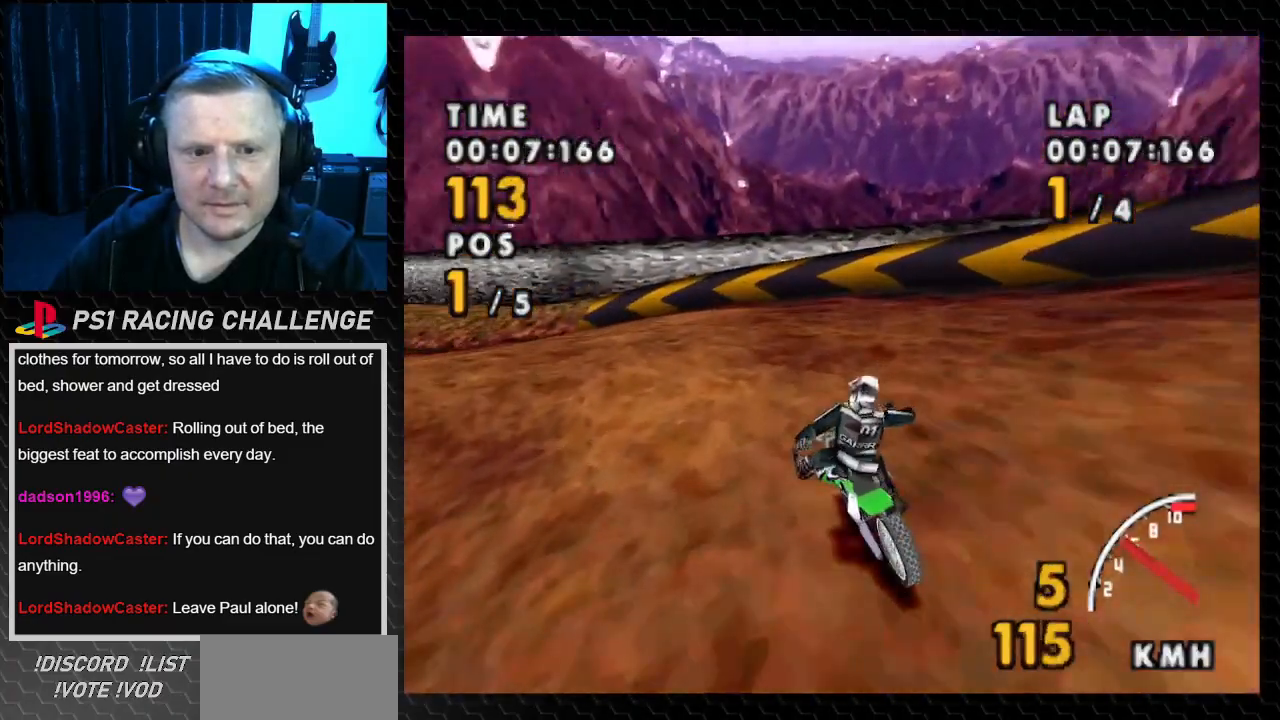
{"buttons": ["CROSS", "DPAD_LEFT"], "events": [[266, "CROSS", "down"], [300, "SQUARE", "up"]]}
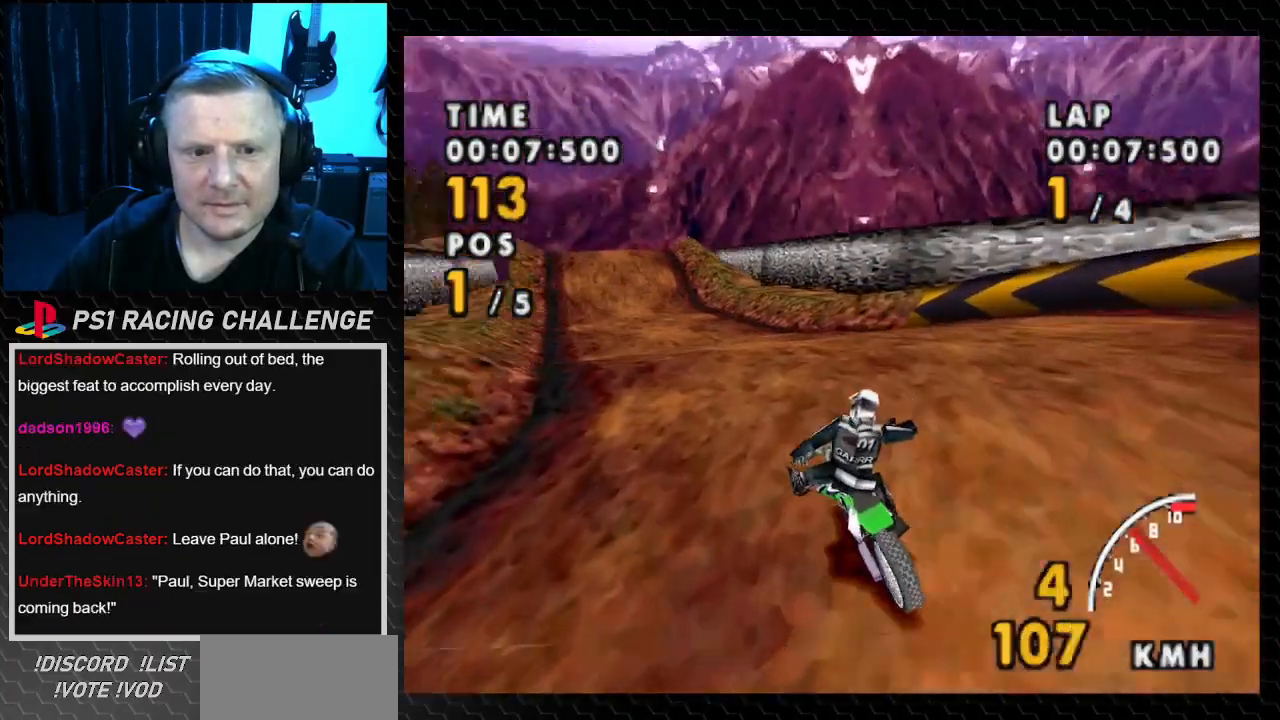
{"buttons": ["CROSS"], "events": [[133, "DPAD_LEFT", "up"], [267, "DPAD_RIGHT", "down"], [501, "DPAD_RIGHT", "up"]]}
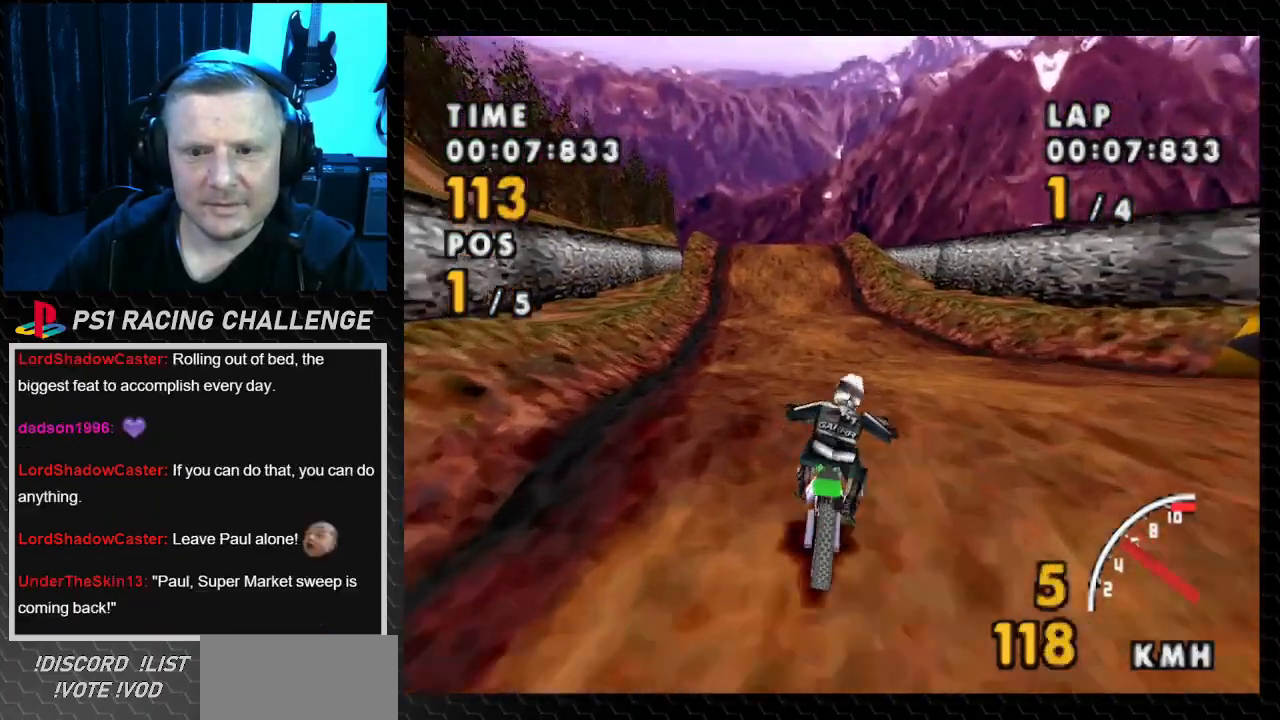
{"buttons": ["CROSS"], "events": [[233, "DPAD_LEFT", "down"], [467, "DPAD_LEFT", "up"]]}
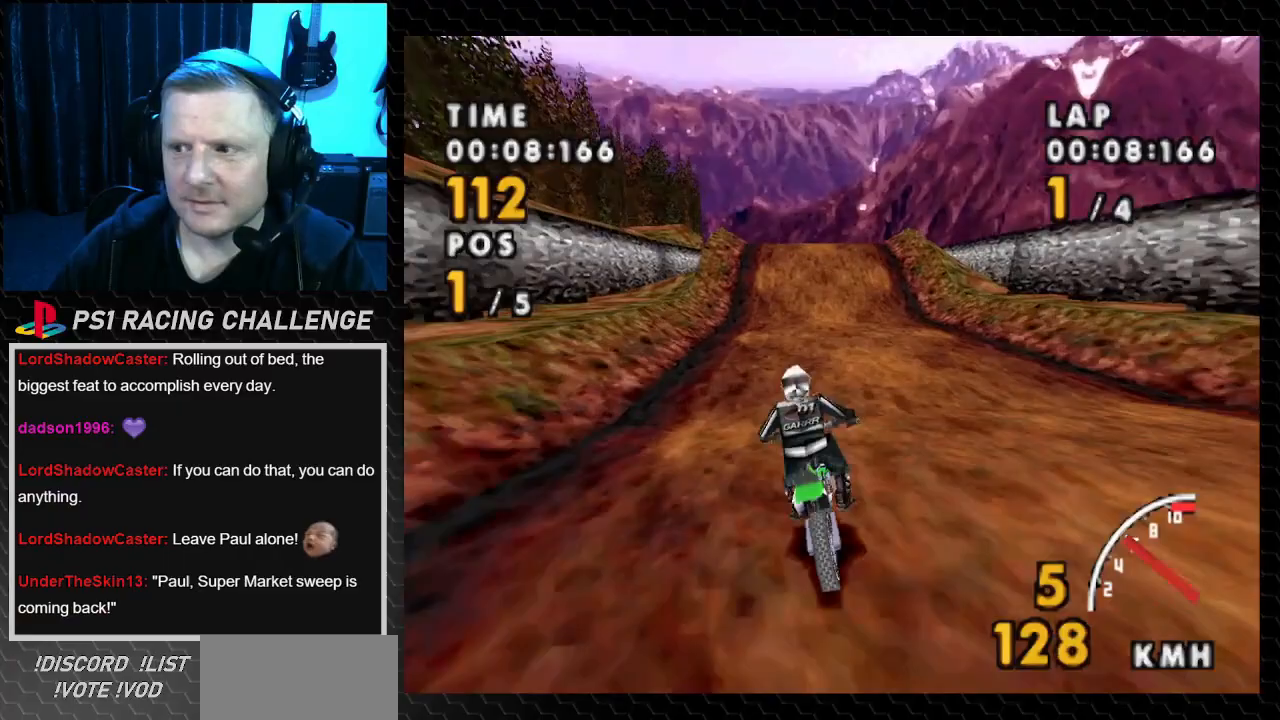
{"buttons": ["CROSS"], "events": [[267, "DPAD_RIGHT", "down"], [434, "DPAD_RIGHT", "up"]]}
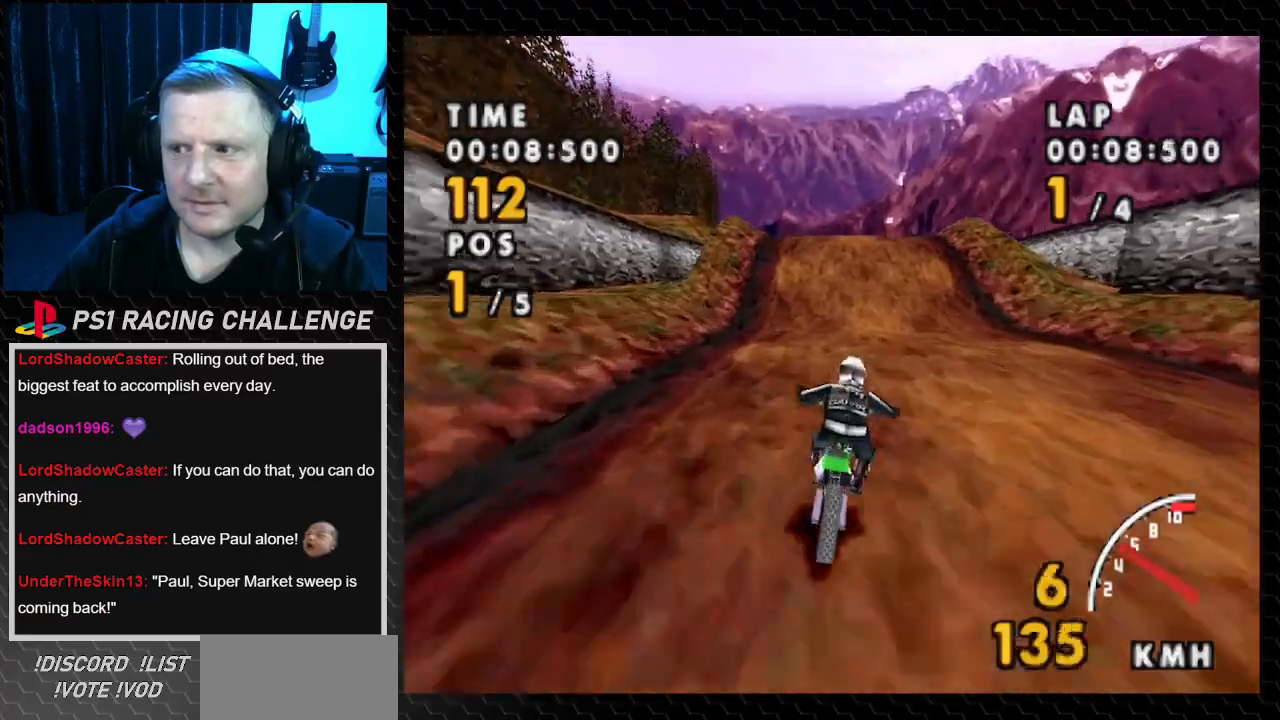
{"buttons": ["CROSS"], "events": []}
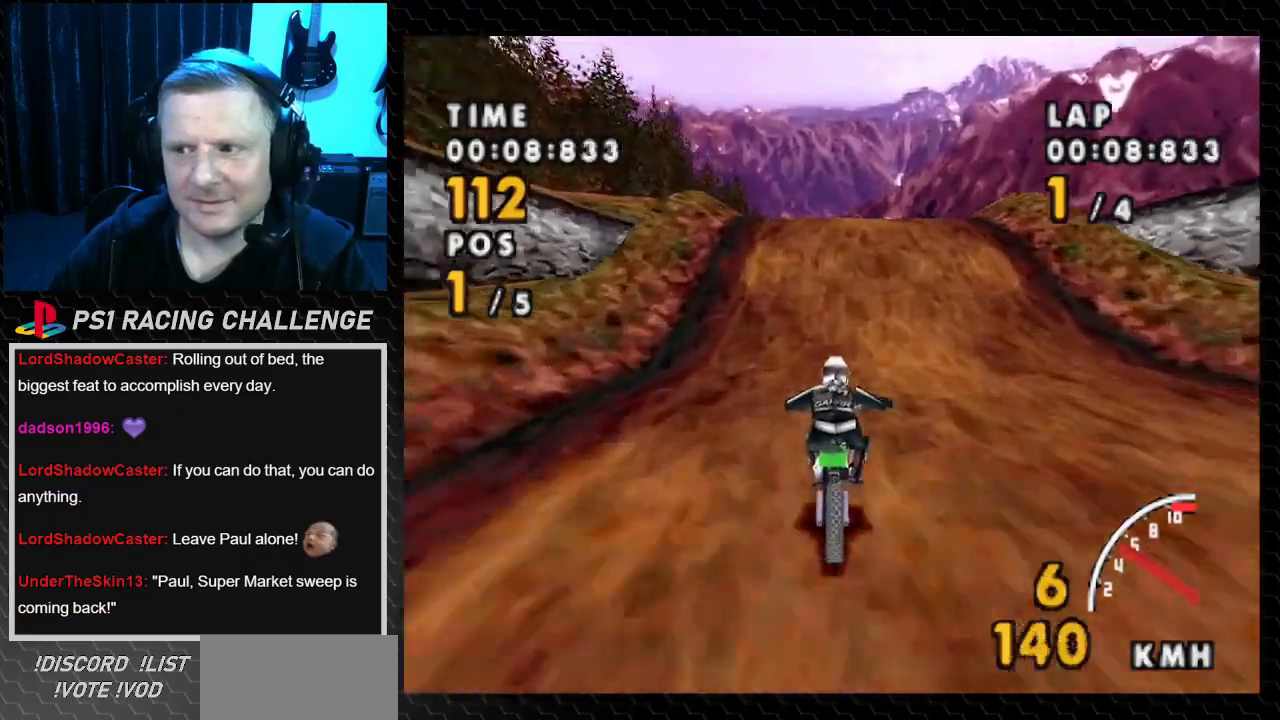
{"buttons": ["CROSS"], "events": []}
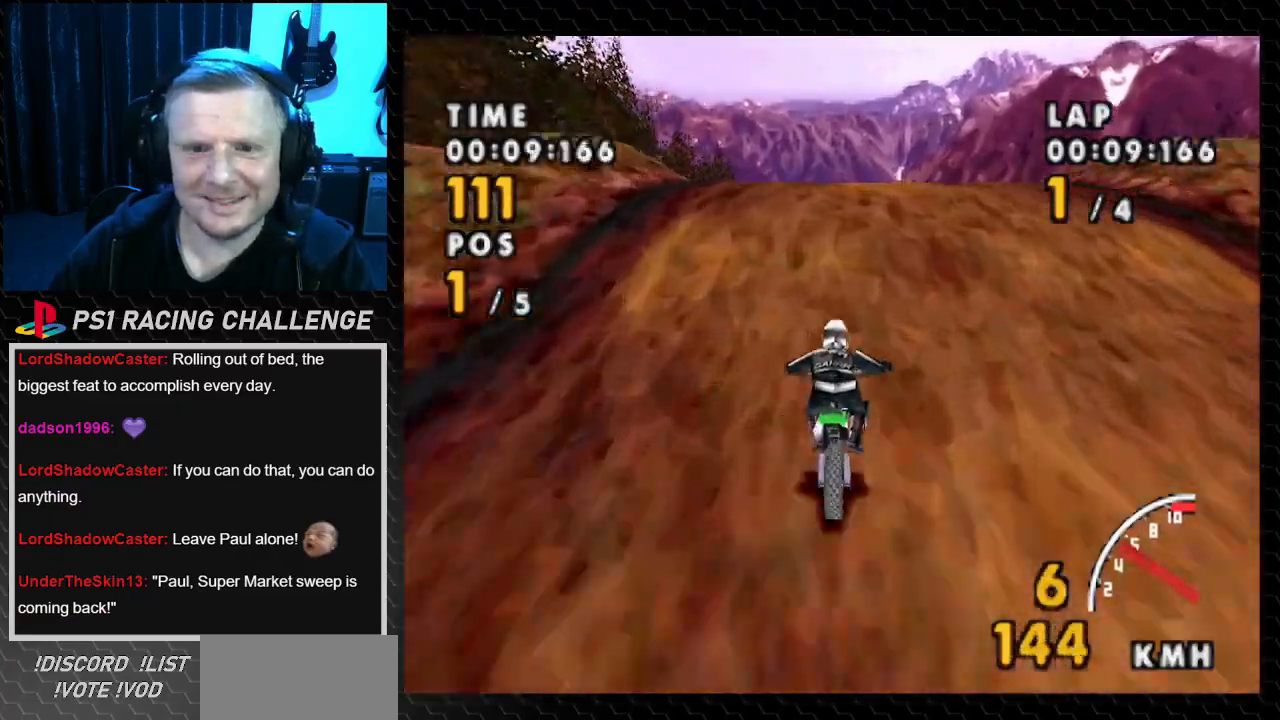
{"buttons": ["CROSS"], "events": [[200, "DPAD_RIGHT", "down"], [367, "DPAD_RIGHT", "up"]]}
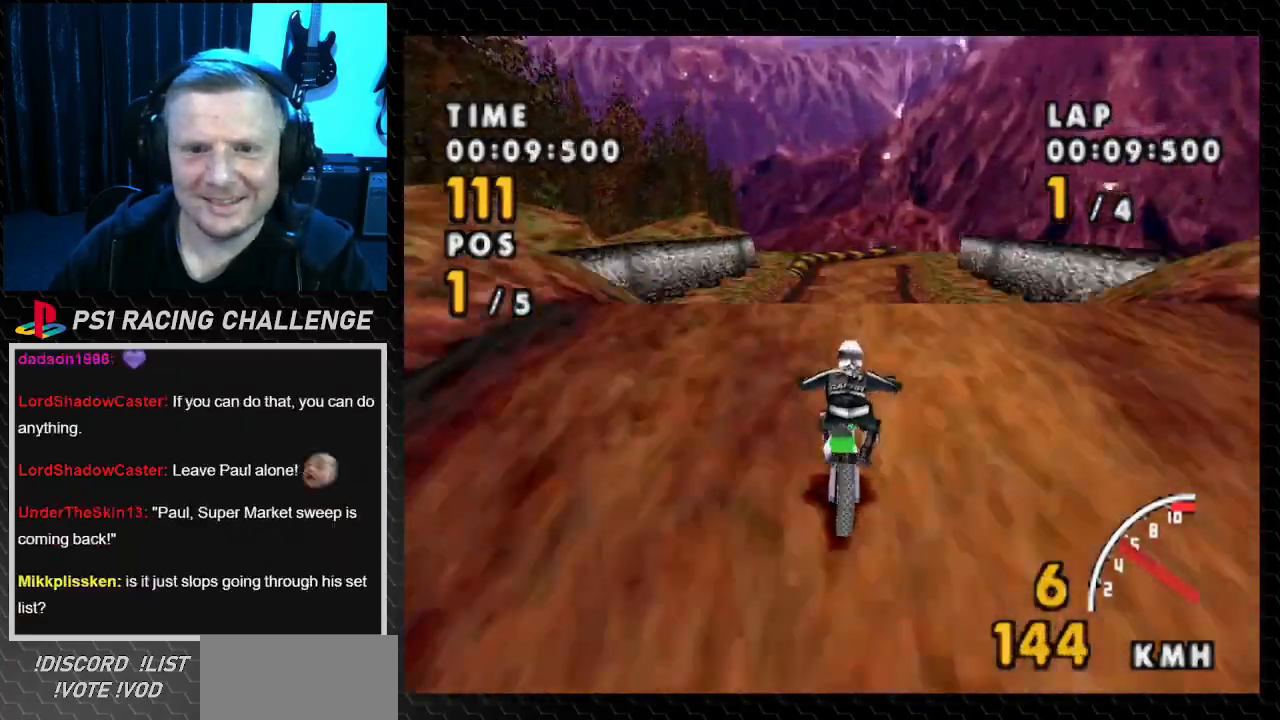
{"buttons": ["CROSS"], "events": [[267, "DPAD_LEFT", "down"], [367, "DPAD_LEFT", "up"]]}
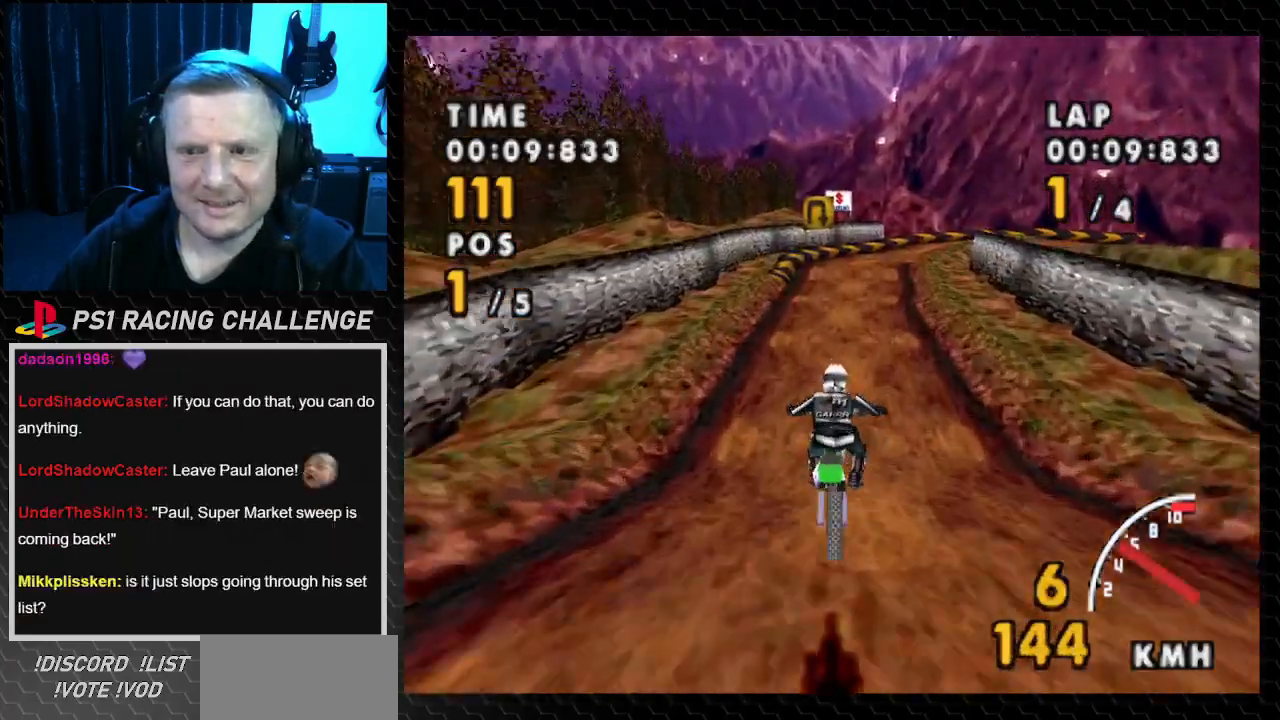
{"buttons": ["CROSS"], "events": [[167, "DPAD_LEFT", "down"], [334, "DPAD_LEFT", "up"]]}
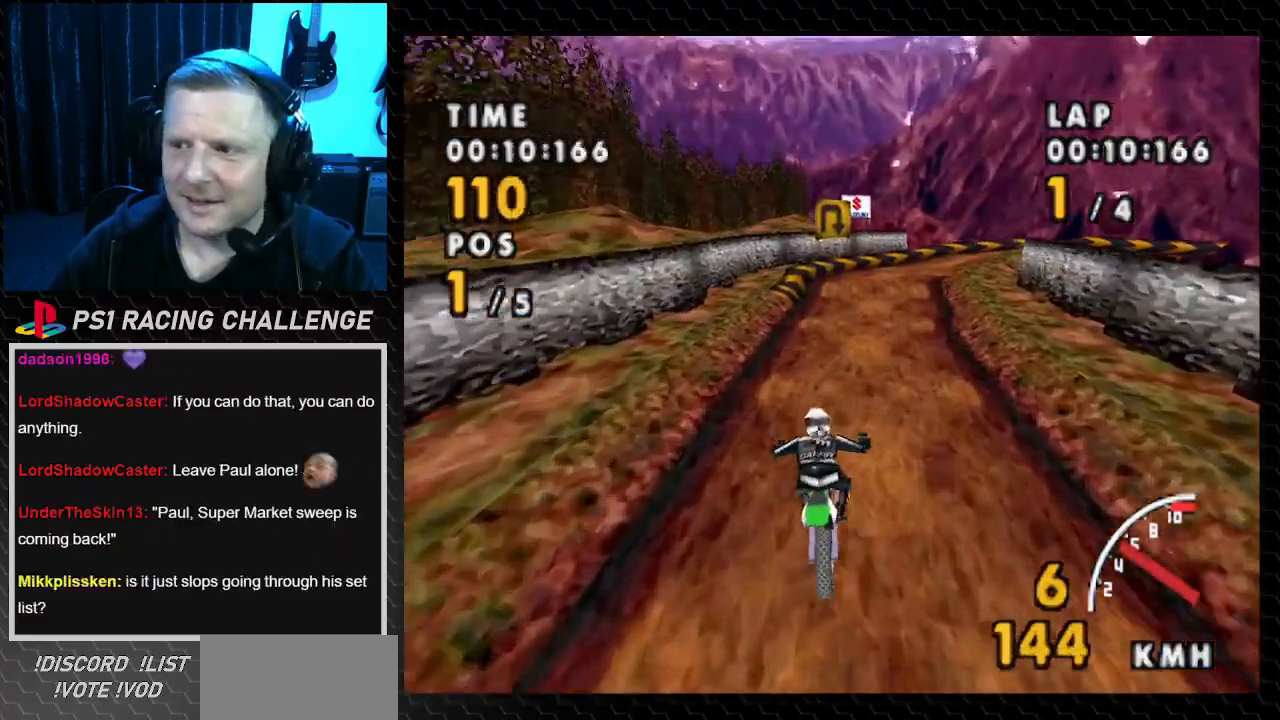
{"buttons": ["CROSS"], "events": []}
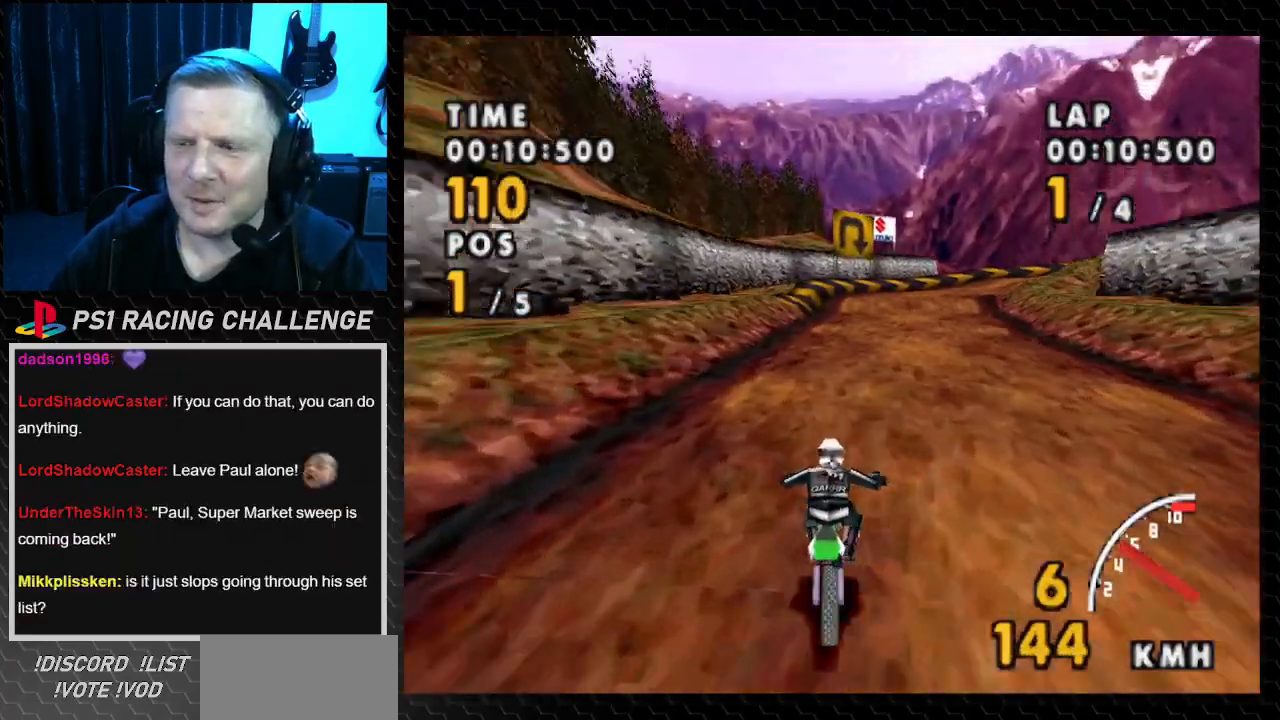
{"buttons": ["CROSS", "DPAD_RIGHT"], "events": [[66, "DPAD_RIGHT", "down"], [333, "DPAD_RIGHT", "up"], [467, "DPAD_RIGHT", "down"]]}
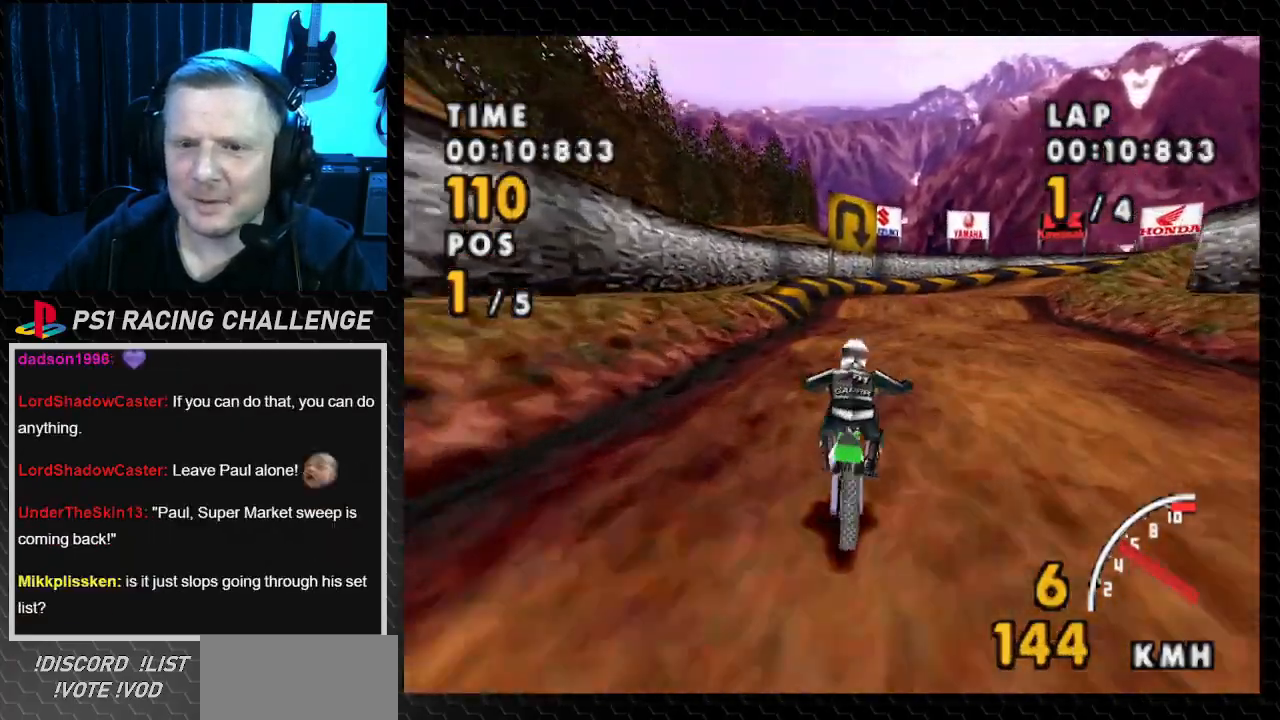
{"buttons": ["CROSS", "DPAD_RIGHT"], "events": [[234, "DPAD_RIGHT", "up"], [400, "DPAD_RIGHT", "down"]]}
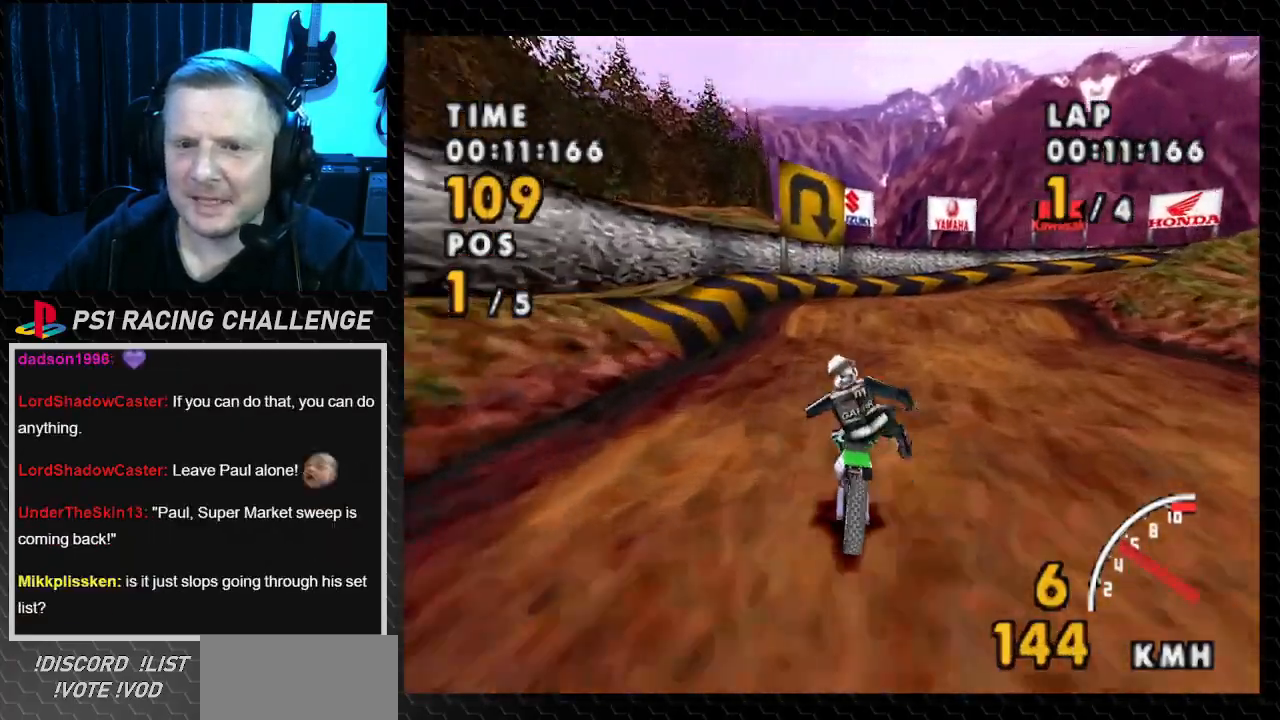
{"buttons": ["CROSS", "DPAD_RIGHT"], "events": []}
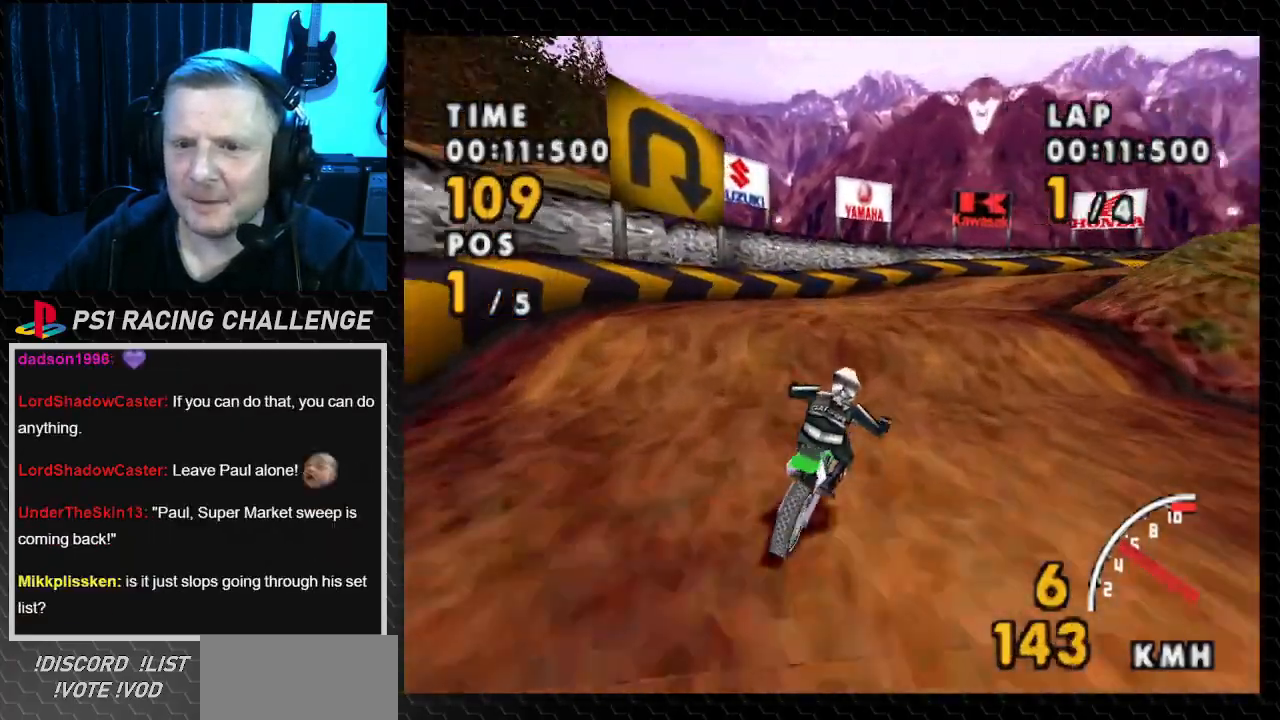
{"buttons": ["SQUARE", "DPAD_RIGHT"], "events": [[167, "CROSS", "up"], [300, "SQUARE", "down"]]}
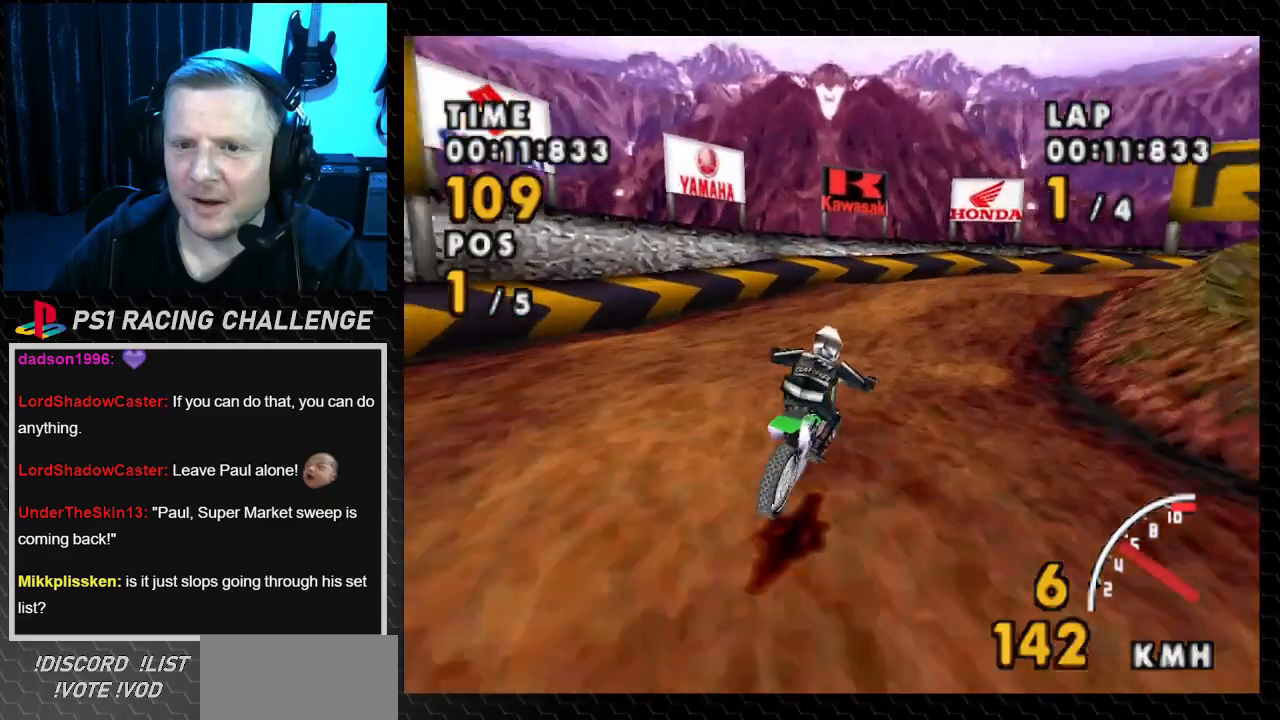
{"buttons": ["SQUARE", "DPAD_RIGHT"], "events": []}
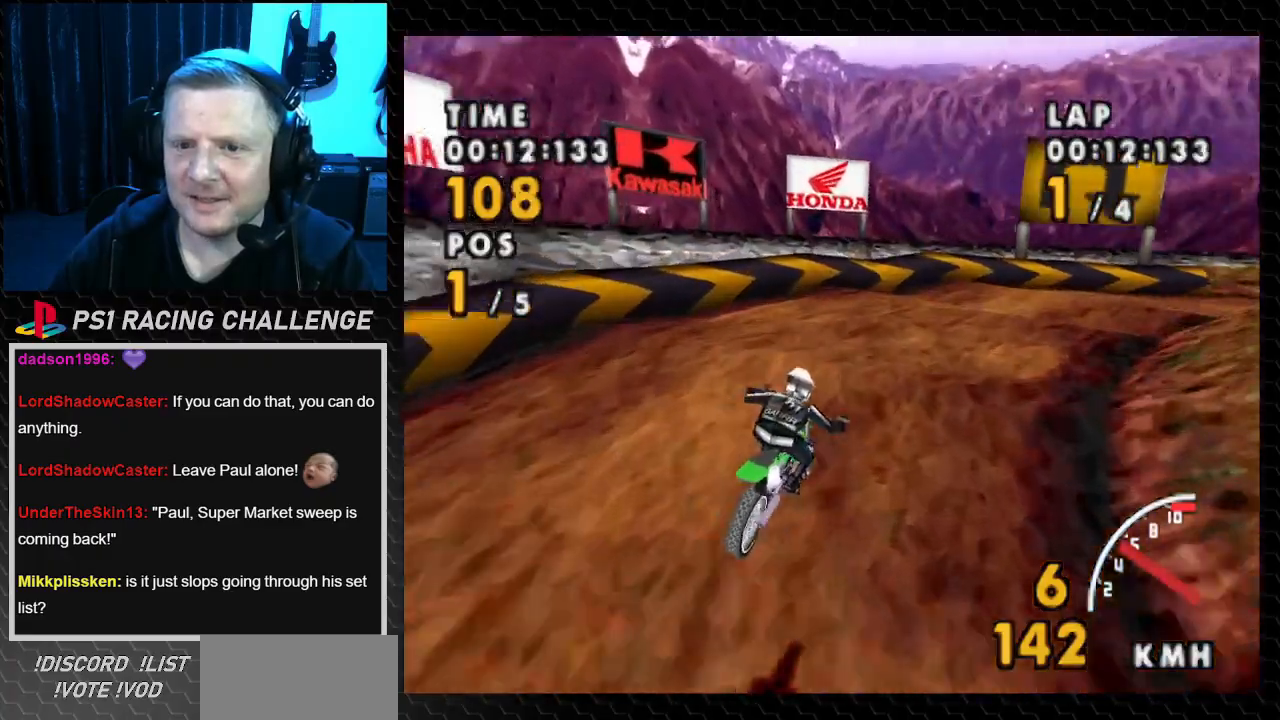
{"buttons": ["SQUARE", "DPAD_RIGHT"], "events": []}
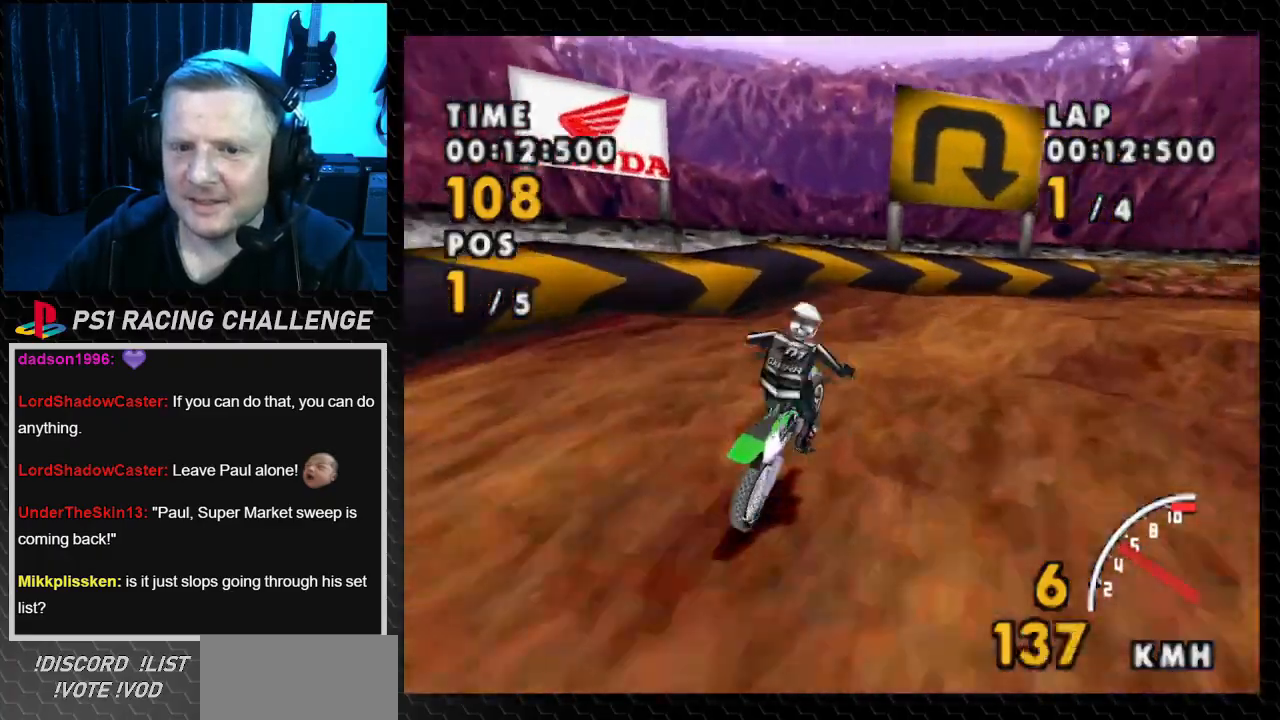
{"buttons": ["SQUARE", "DPAD_RIGHT"], "events": []}
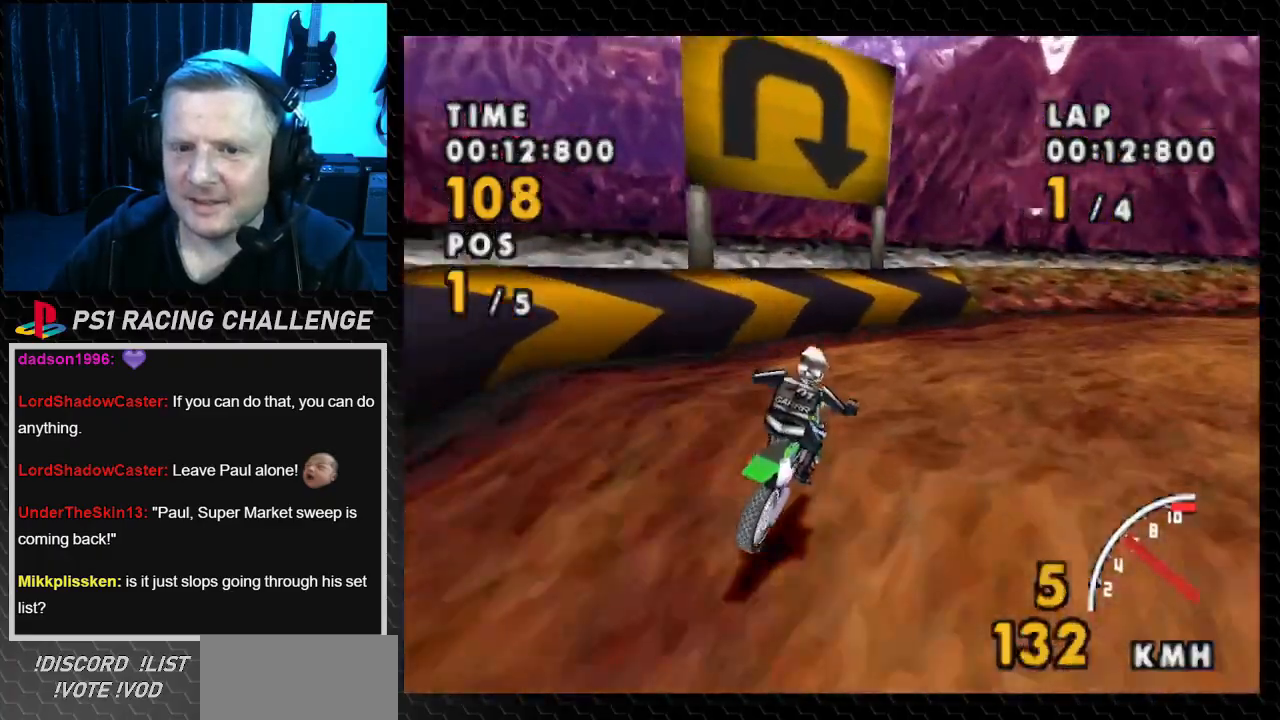
{"buttons": ["SQUARE", "DPAD_RIGHT"], "events": []}
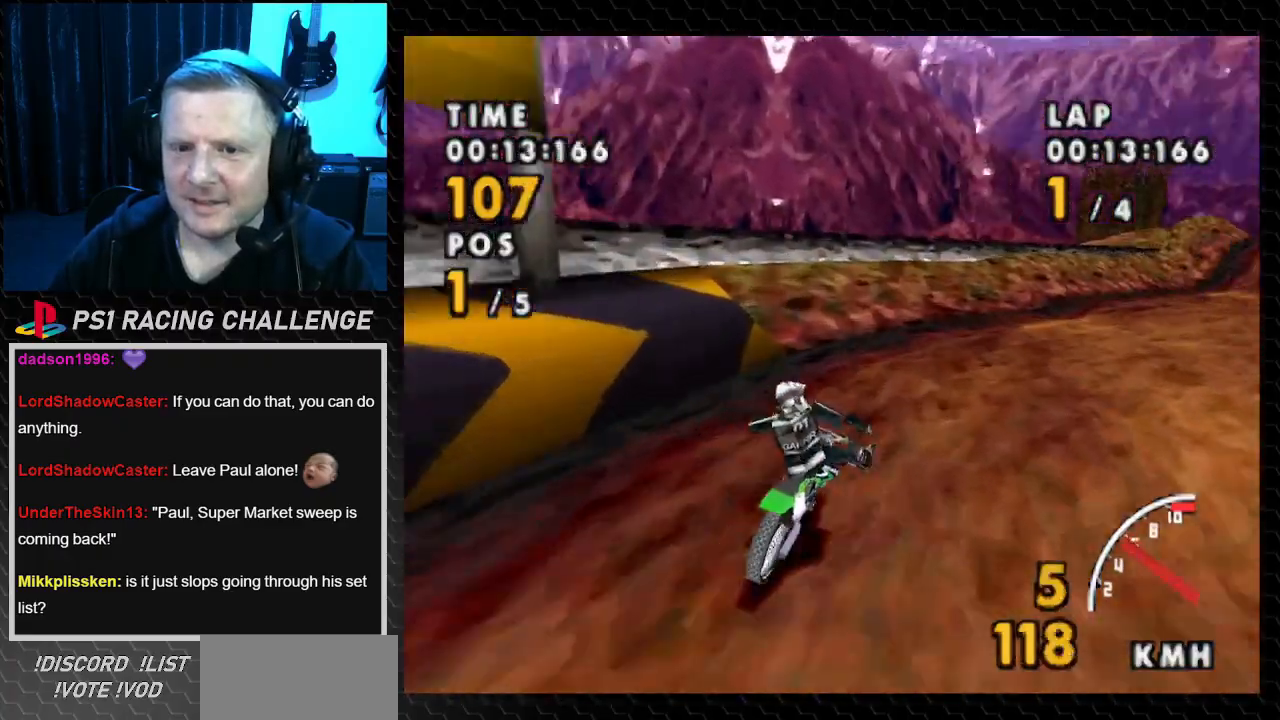
{"buttons": ["CROSS", "DPAD_RIGHT"], "events": [[266, "CROSS", "down"], [333, "SQUARE", "up"]]}
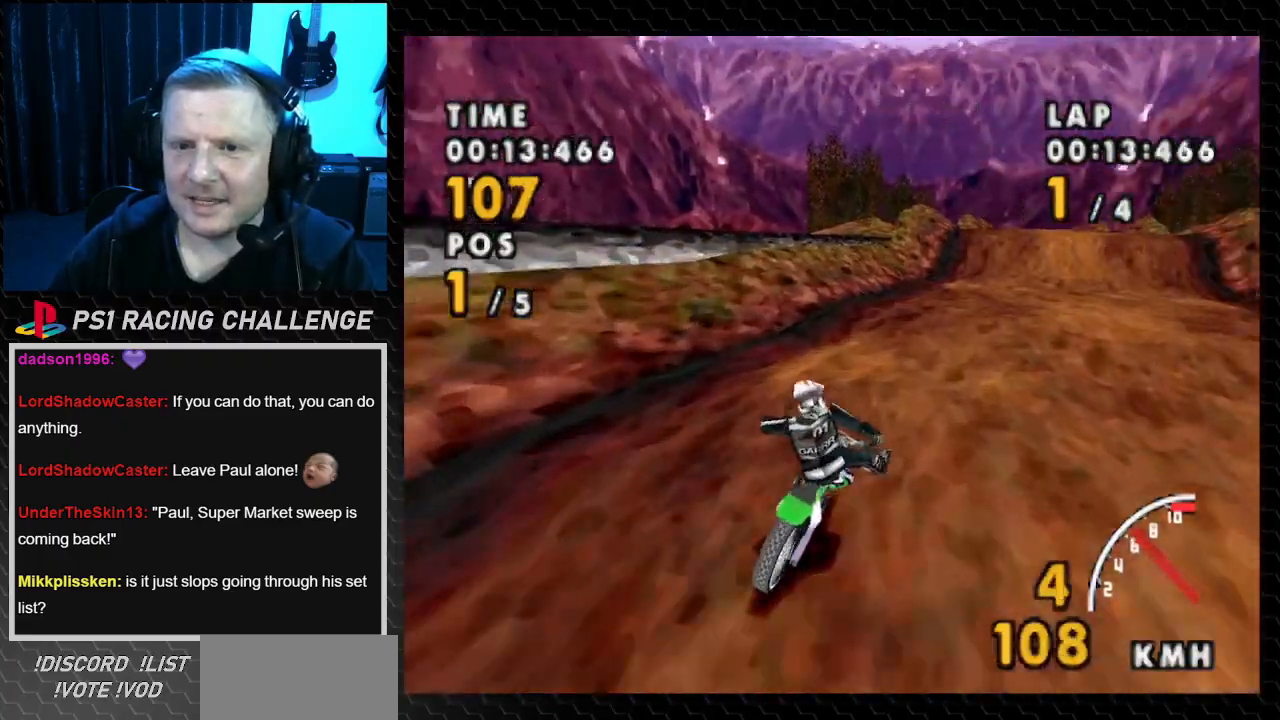
{"buttons": ["CROSS", "DPAD_LEFT"], "events": [[133, "DPAD_RIGHT", "up"], [434, "DPAD_LEFT", "down"]]}
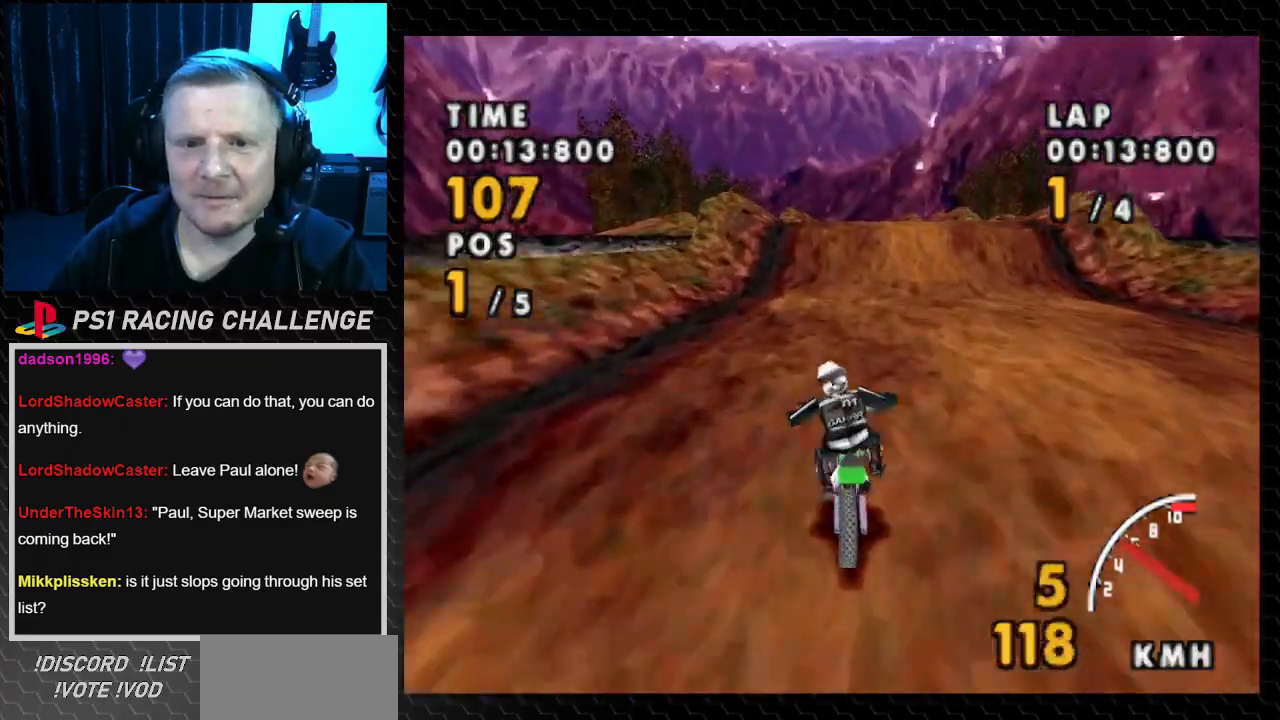
{"buttons": ["CROSS"], "events": [[101, "DPAD_LEFT", "up"], [301, "DPAD_RIGHT", "down"], [468, "DPAD_RIGHT", "up"]]}
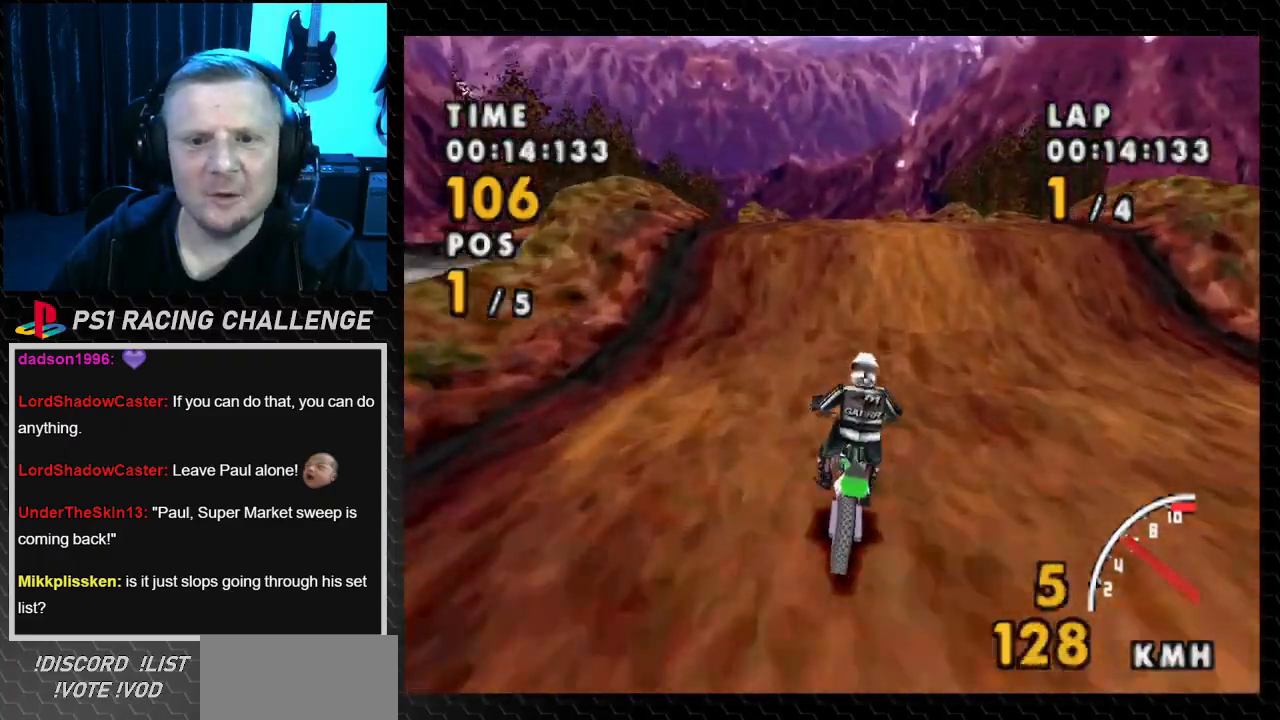
{"buttons": ["CROSS"], "events": [[334, "DPAD_LEFT", "down"], [501, "DPAD_LEFT", "up"]]}
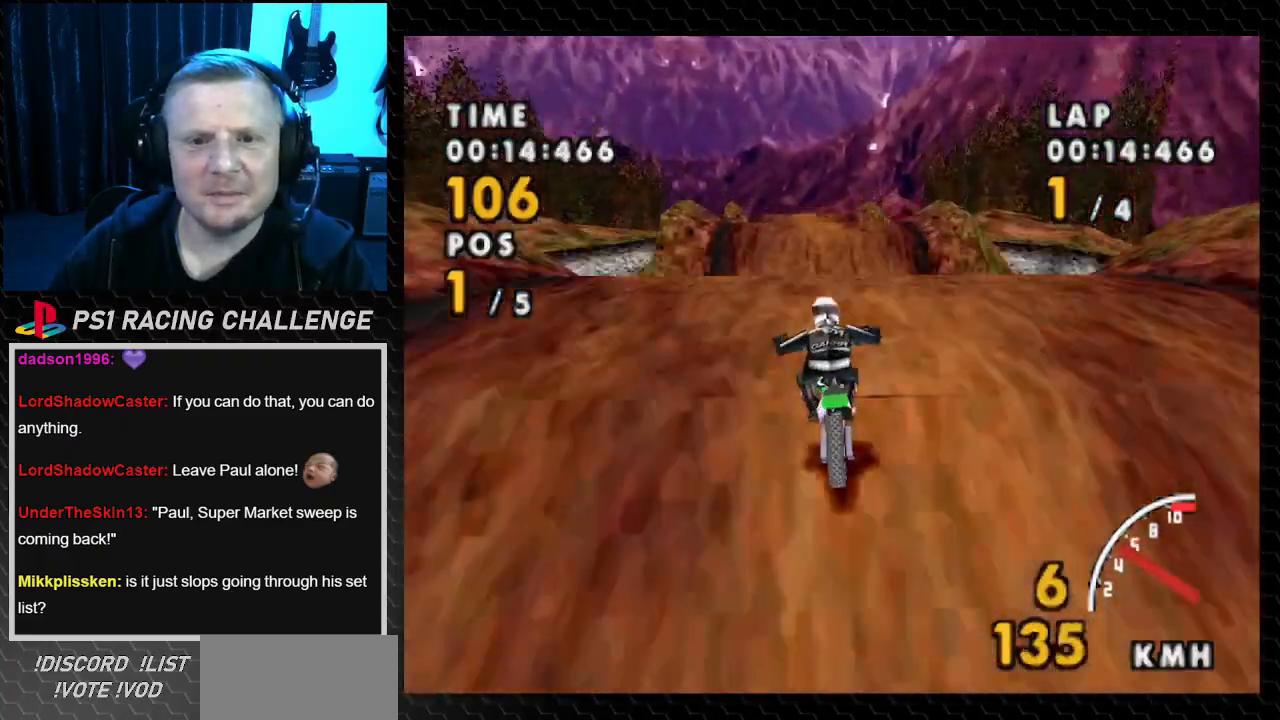
{"buttons": ["CROSS", "DPAD_LEFT"], "events": [[433, "DPAD_LEFT", "down"]]}
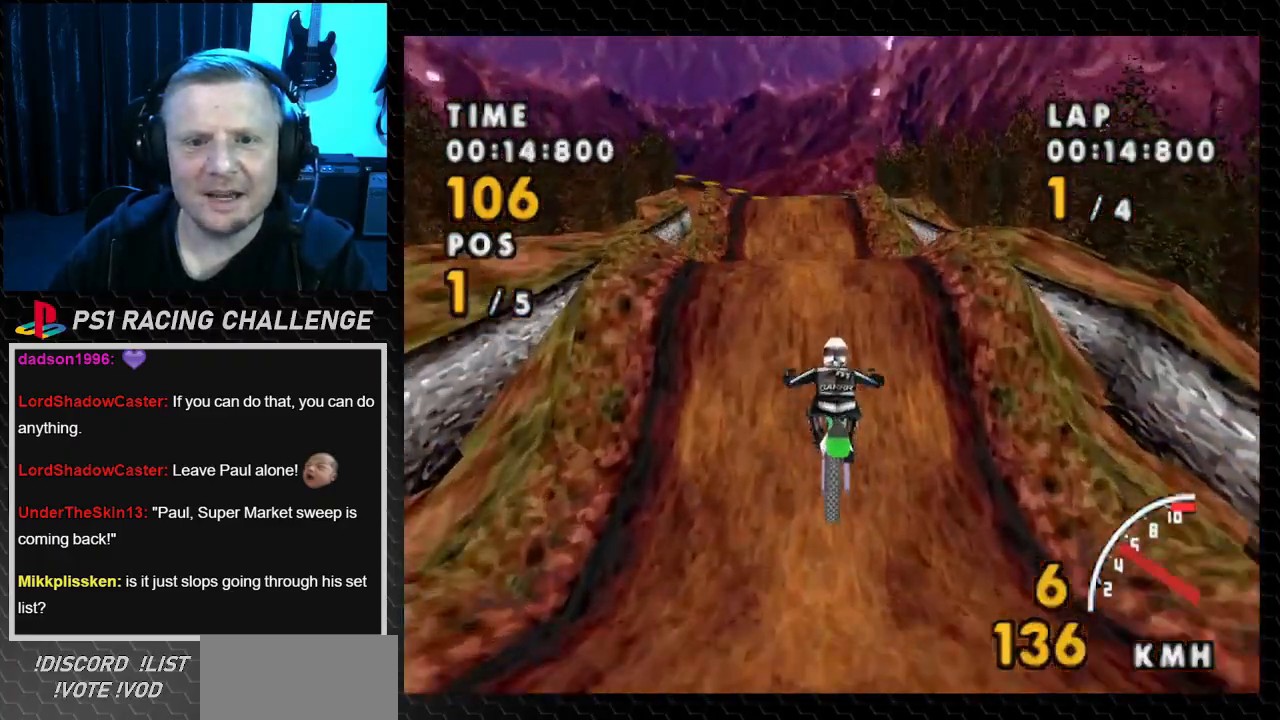
{"buttons": ["CROSS"], "events": [[133, "DPAD_LEFT", "up"]]}
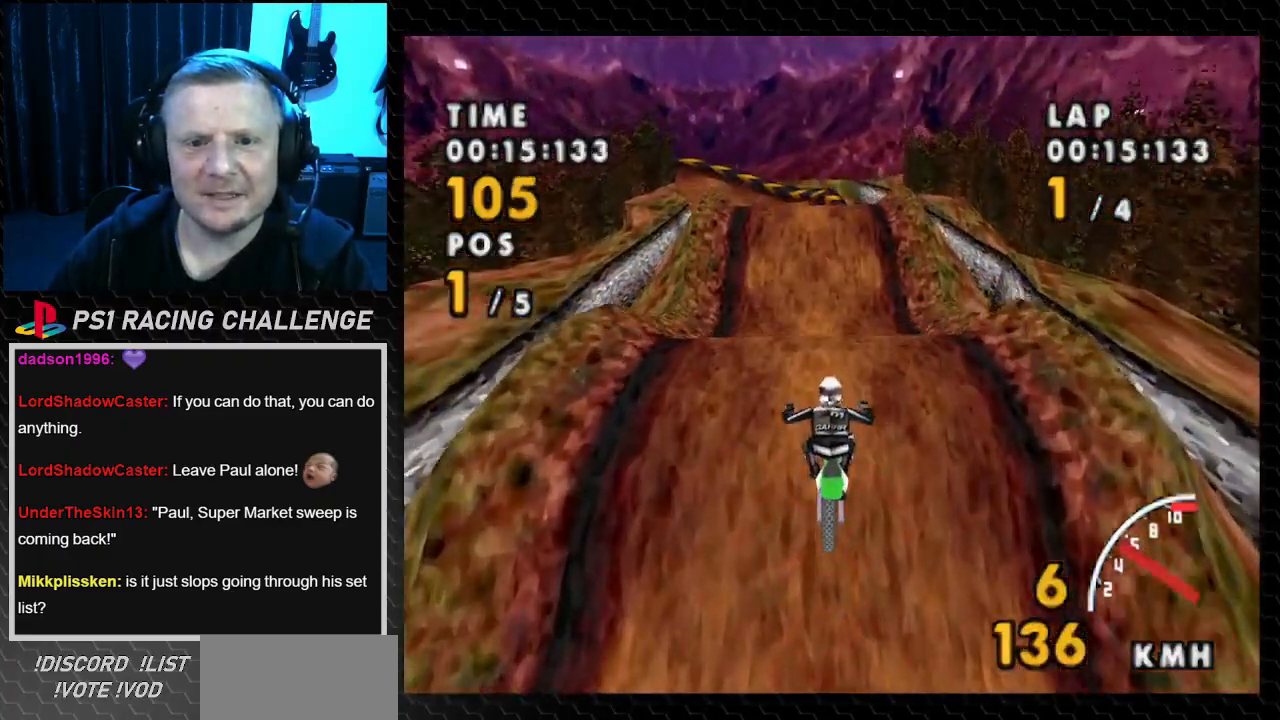
{"buttons": ["CROSS"], "events": []}
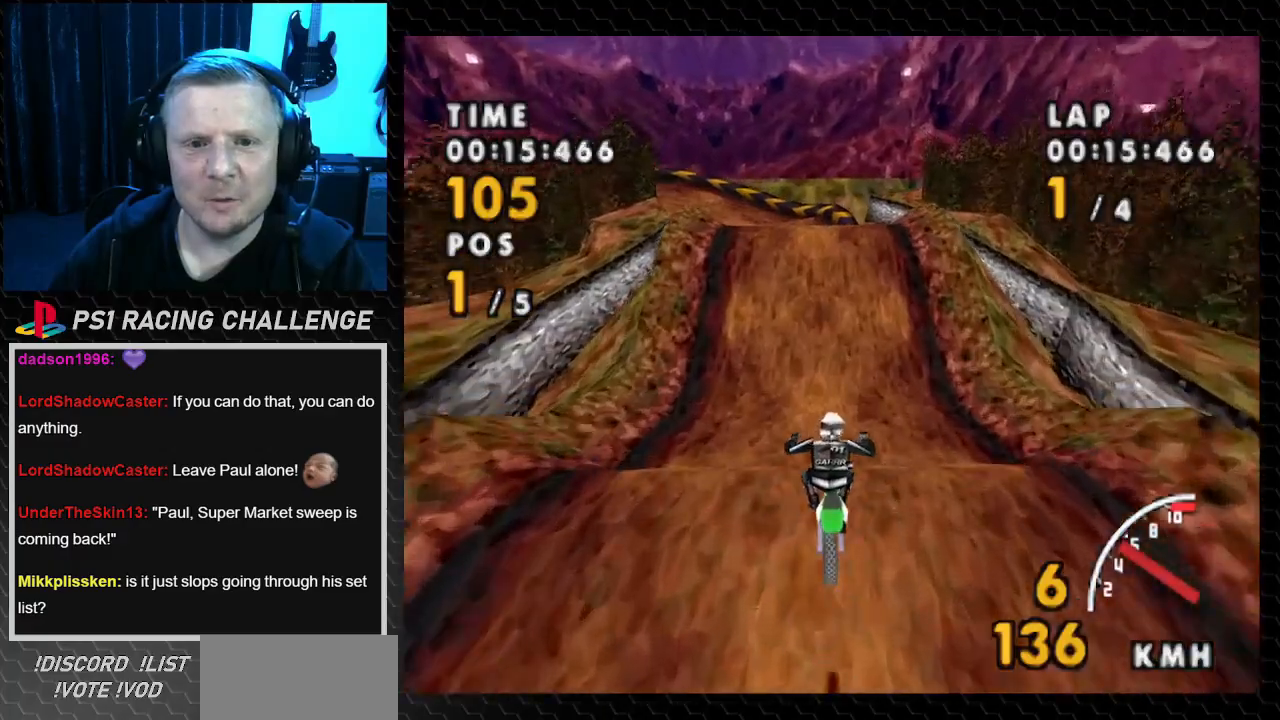
{"buttons": ["CROSS"], "events": []}
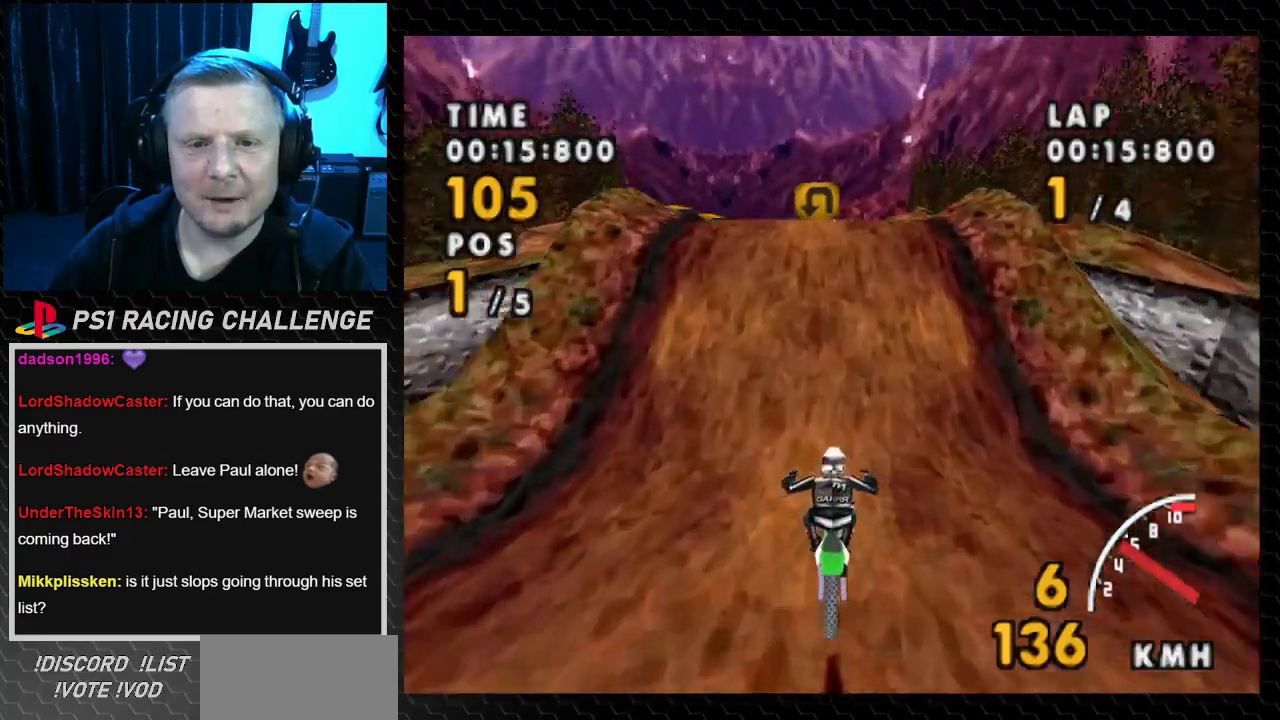
{"buttons": ["CROSS", "DPAD_LEFT"], "events": [[467, "DPAD_LEFT", "down"]]}